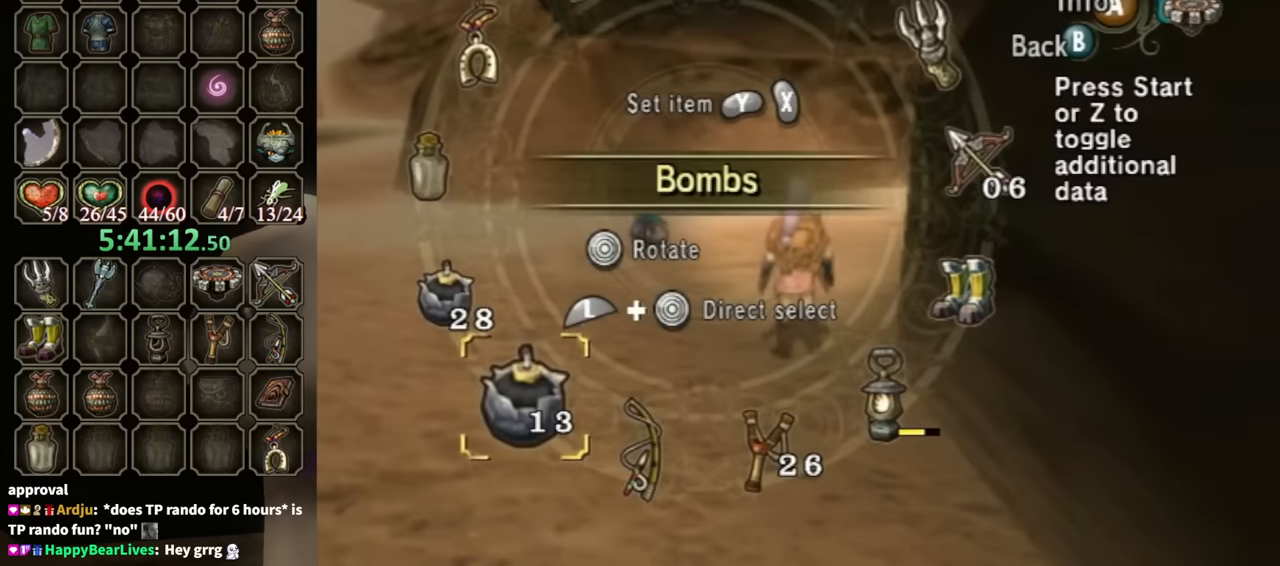
Gameplay with a controller (Nintendo layout); each line is a JSON object with the inputs held at the frame after it. "events" lists button and stick changes between this image and that frame as [ms after this image, input, new state], when the widget could be followed in between. Not read: L3 R3.
{"buttons": [], "left_stick": "center", "right_stick": "center", "events": []}
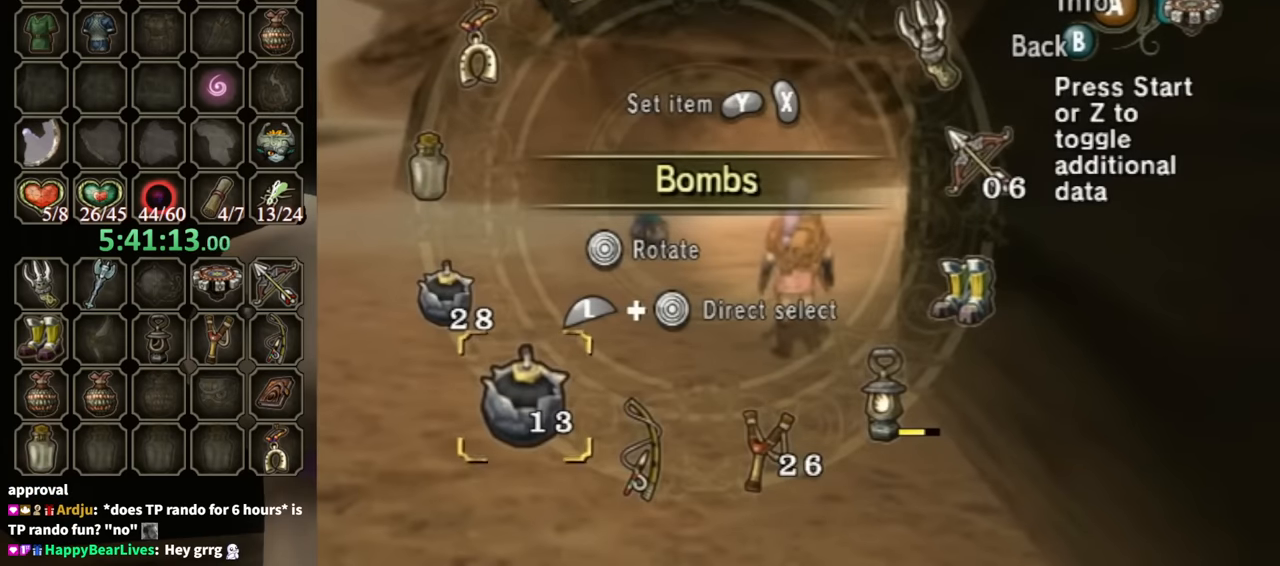
{"buttons": [], "left_stick": "center", "right_stick": "center", "events": [[433, "X", "down"], [500, "X", "up"]]}
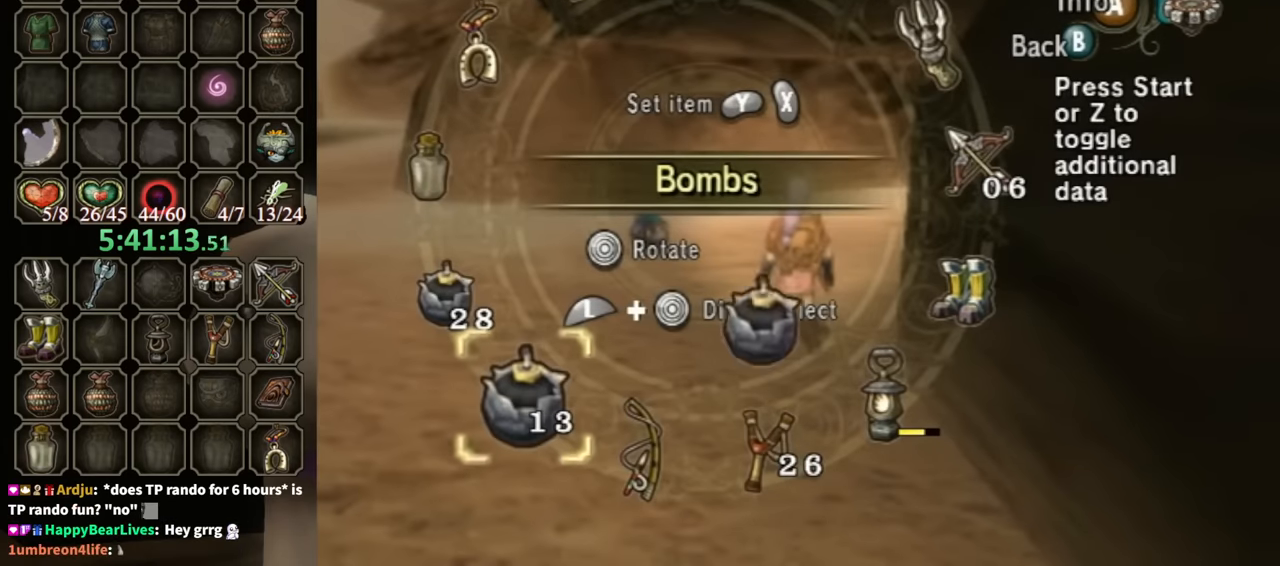
{"buttons": [], "left_stick": "center", "right_stick": "center", "events": [[133, "L1", "down"], [133, "left_stick", "right"], [233, "left_stick", "up-right"], [333, "left_stick", "center"], [367, "L1", "up"]]}
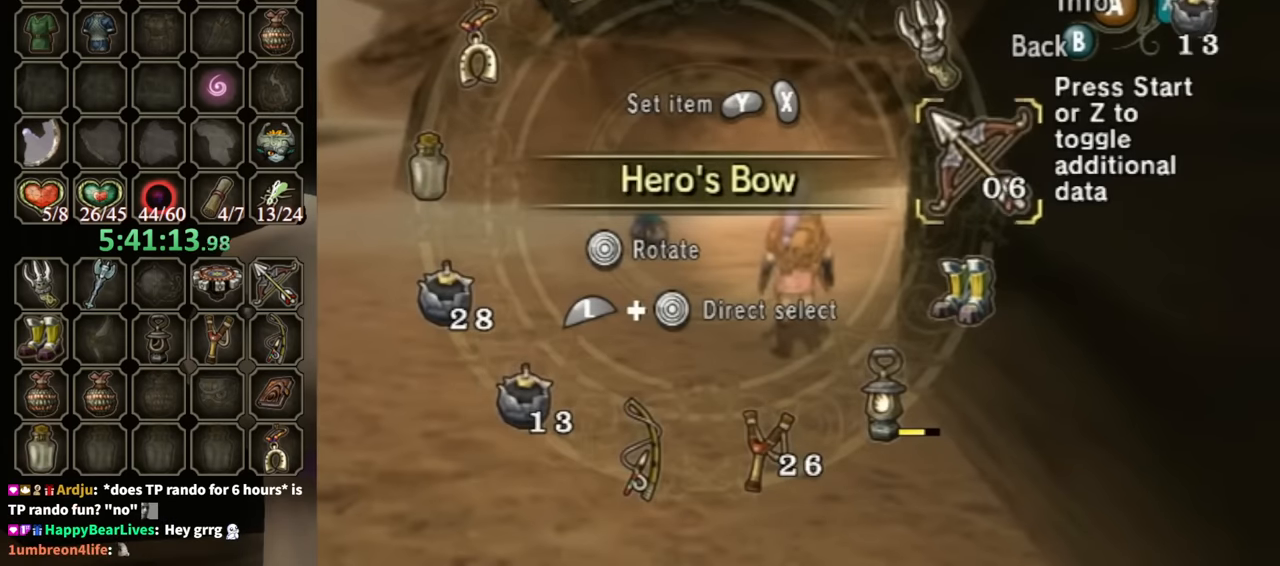
{"buttons": ["B"], "left_stick": "center", "right_stick": "center", "events": [[467, "B", "down"]]}
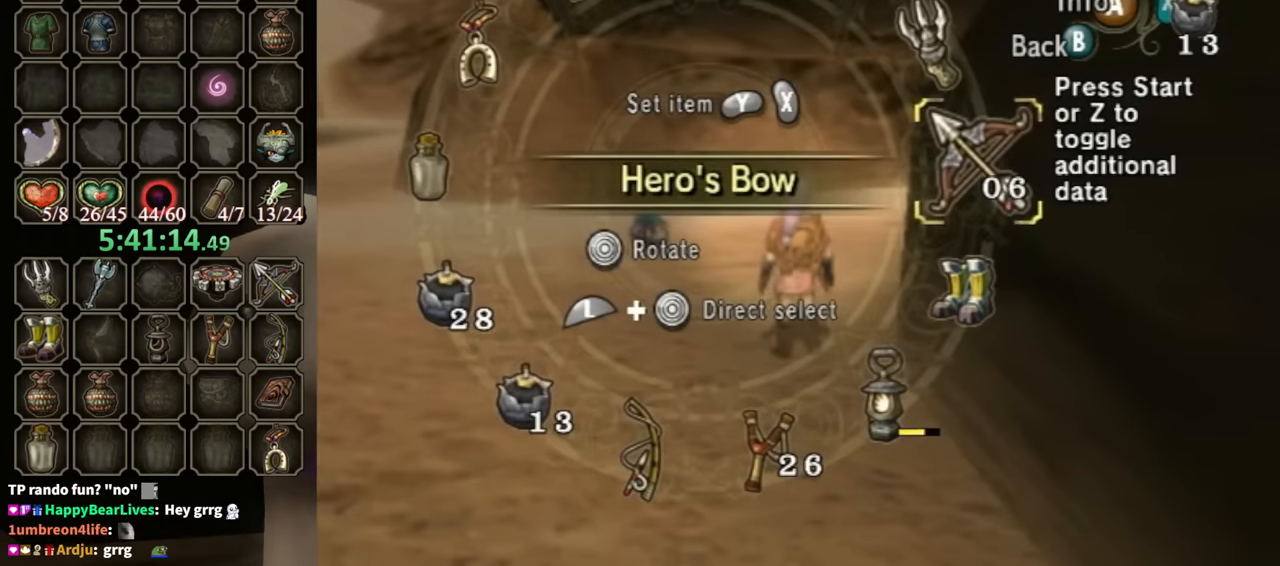
{"buttons": ["X"], "left_stick": "left", "right_stick": "center", "events": [[66, "B", "up"], [166, "left_stick", "down-left"], [400, "X", "down"], [500, "left_stick", "left"]]}
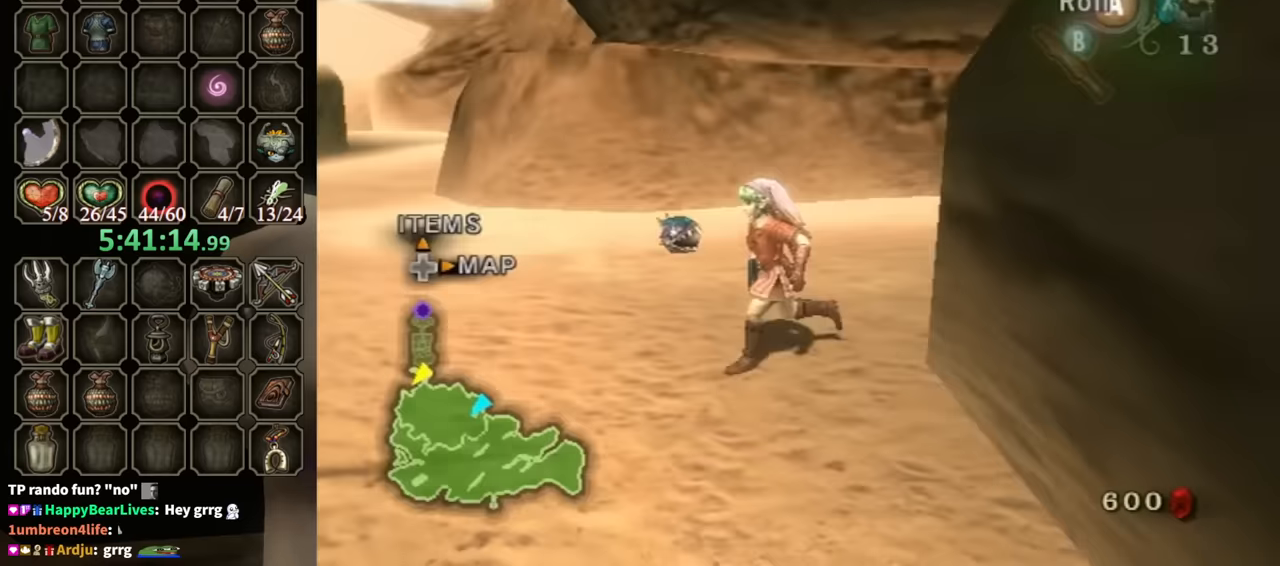
{"buttons": [], "left_stick": "center", "right_stick": "center", "events": [[33, "X", "up"], [100, "X", "down"], [100, "left_stick", "up-left"], [133, "X", "up"], [300, "left_stick", "center"]]}
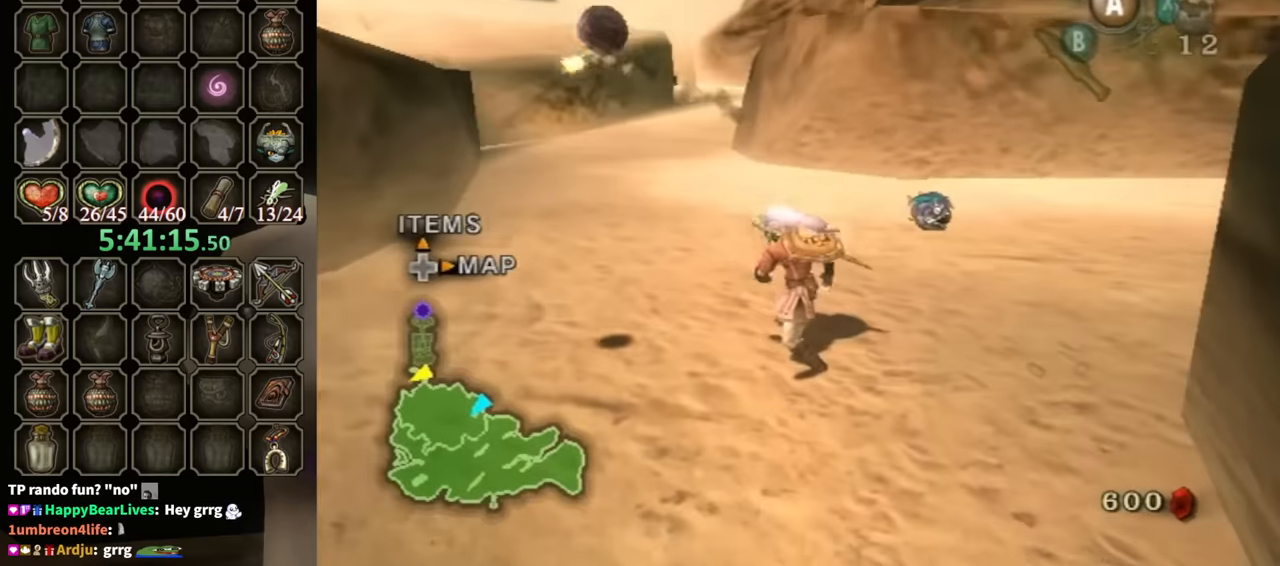
{"buttons": ["X"], "left_stick": "center", "right_stick": "center", "events": [[433, "X", "down"]]}
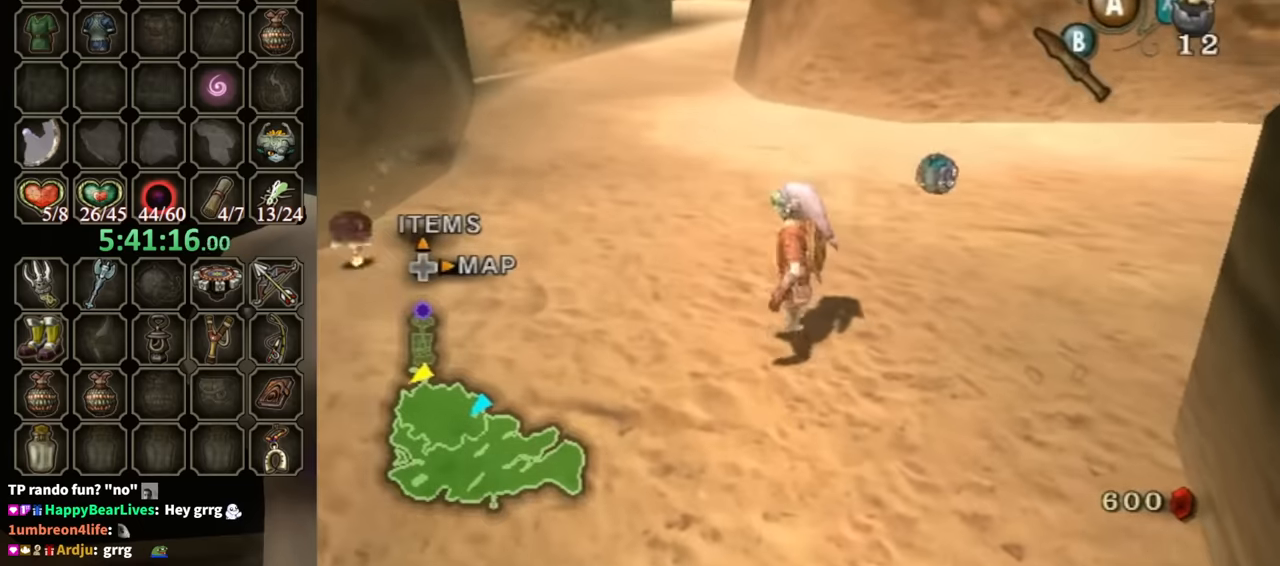
{"buttons": [], "left_stick": "center", "right_stick": "center", "events": [[33, "X", "up"], [66, "left_stick", "left"], [200, "X", "down"], [266, "X", "up"], [333, "left_stick", "center"]]}
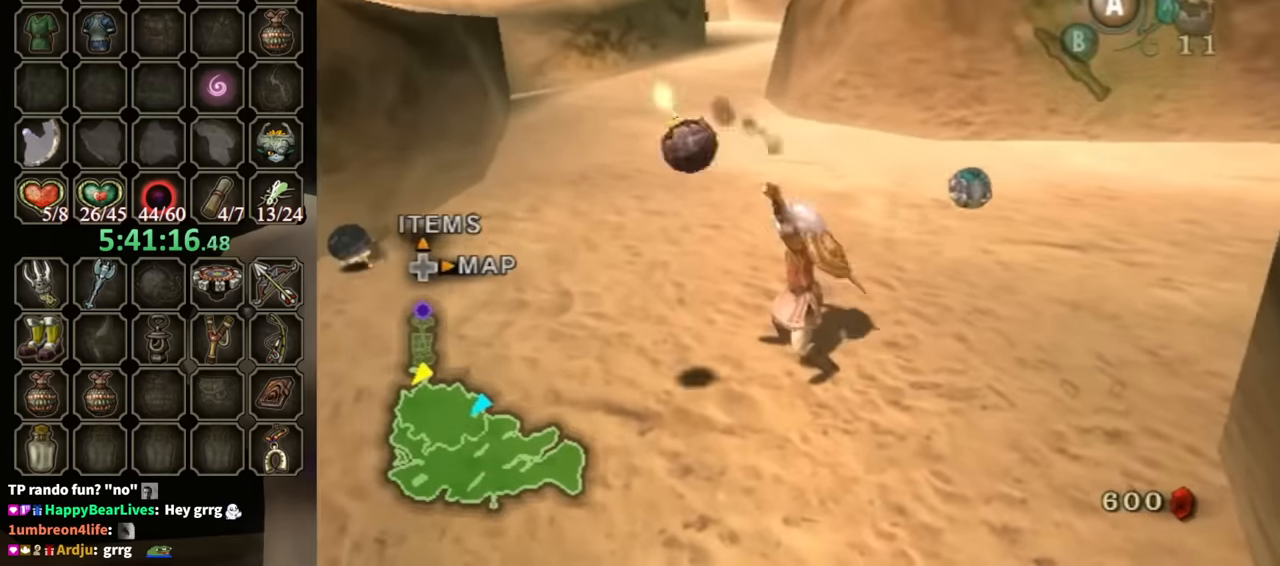
{"buttons": [], "left_stick": "up-left", "right_stick": "center", "events": [[233, "left_stick", "up-left"]]}
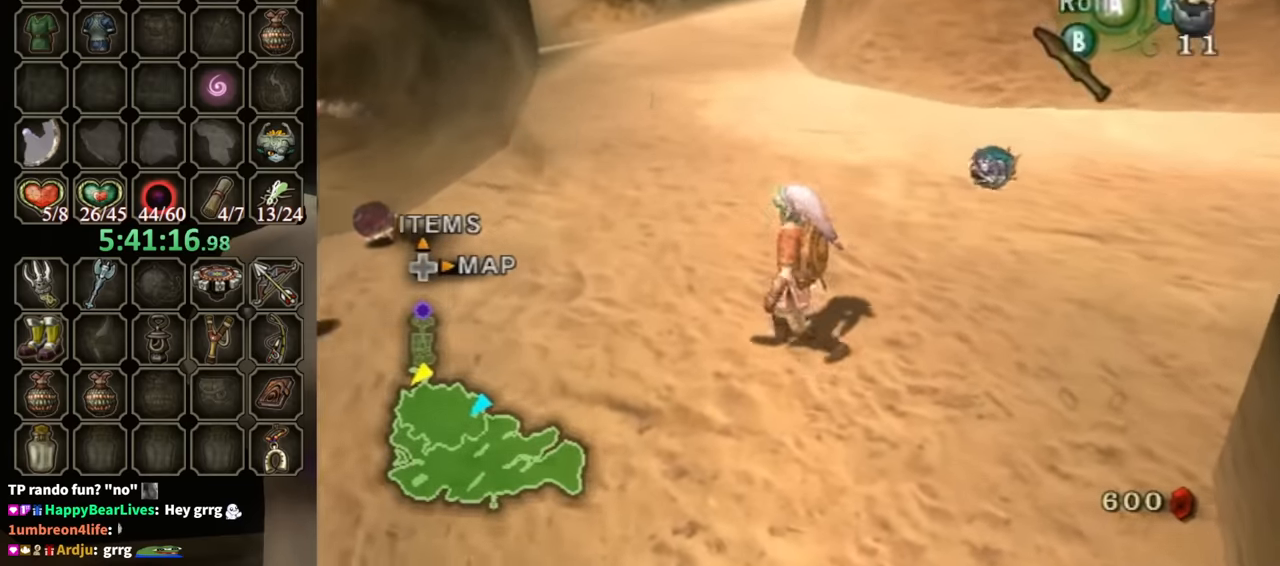
{"buttons": [], "left_stick": "center", "right_stick": "center", "events": [[133, "X", "down"], [200, "X", "up"], [300, "X", "down"], [366, "X", "up"], [366, "left_stick", "center"], [433, "X", "down"], [500, "X", "up"]]}
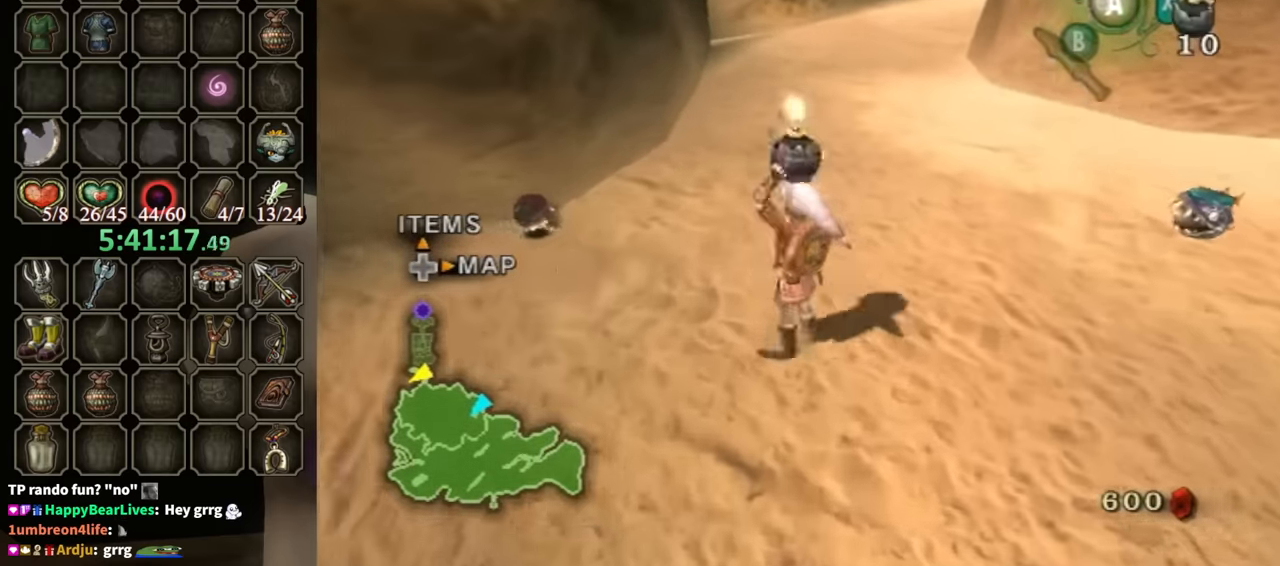
{"buttons": [], "left_stick": "left", "right_stick": "center", "events": [[400, "left_stick", "left"]]}
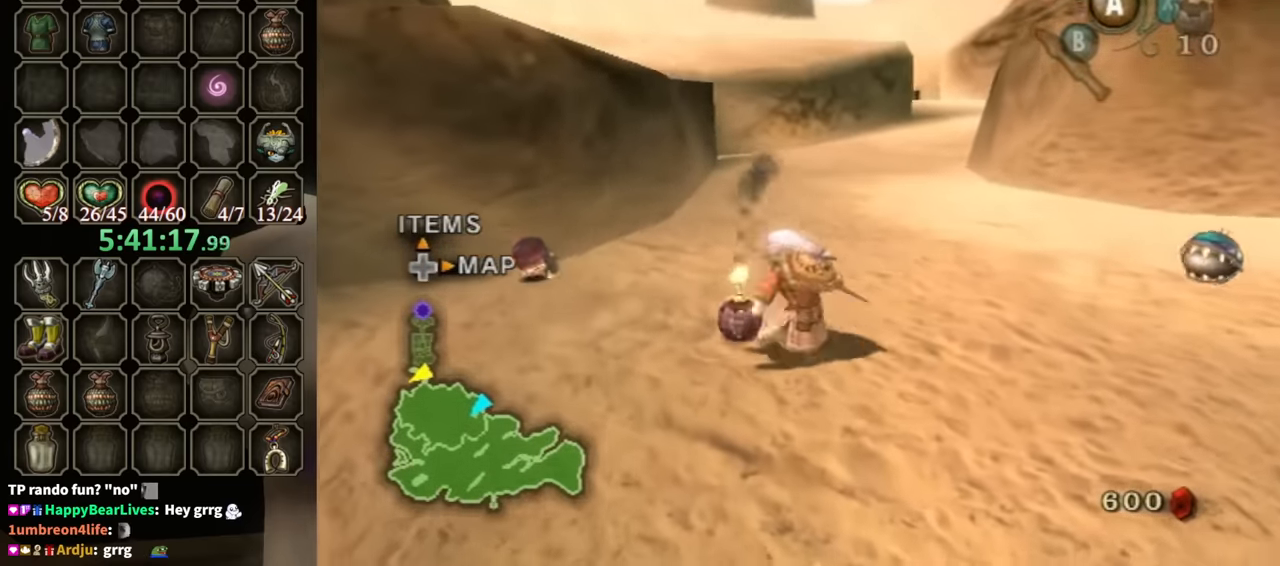
{"buttons": [], "left_stick": "center", "right_stick": "center", "events": [[100, "left_stick", "center"], [166, "A", "down"], [266, "A", "up"], [366, "B", "down"], [500, "B", "up"]]}
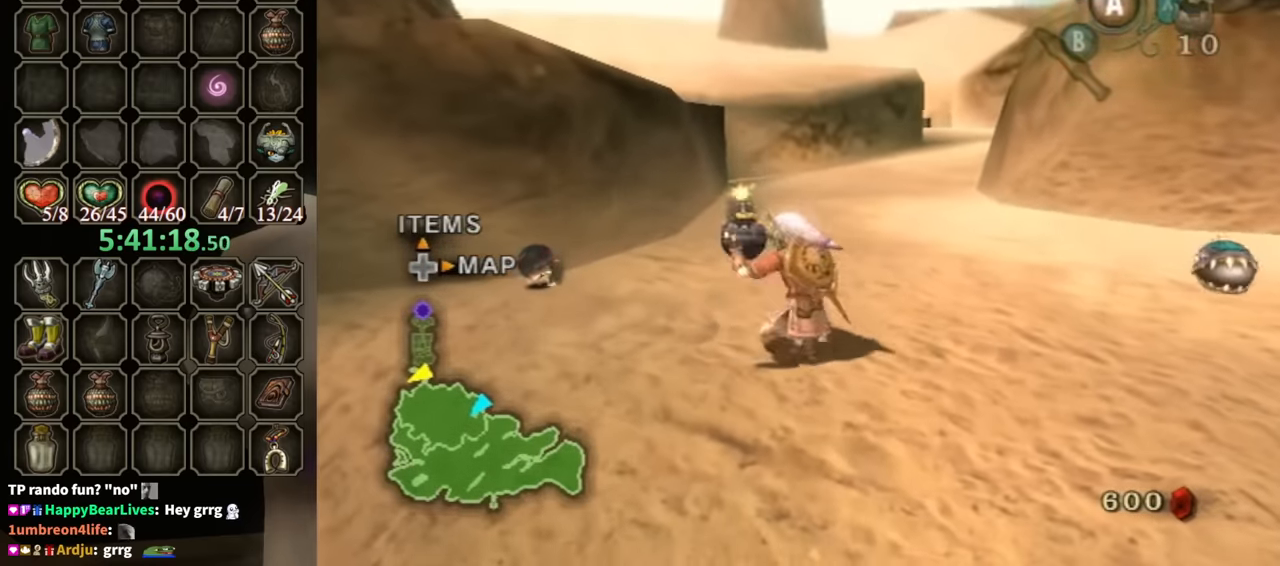
{"buttons": [], "left_stick": "up-left", "right_stick": "center", "events": [[266, "left_stick", "up-left"], [433, "B", "down"], [500, "B", "up"]]}
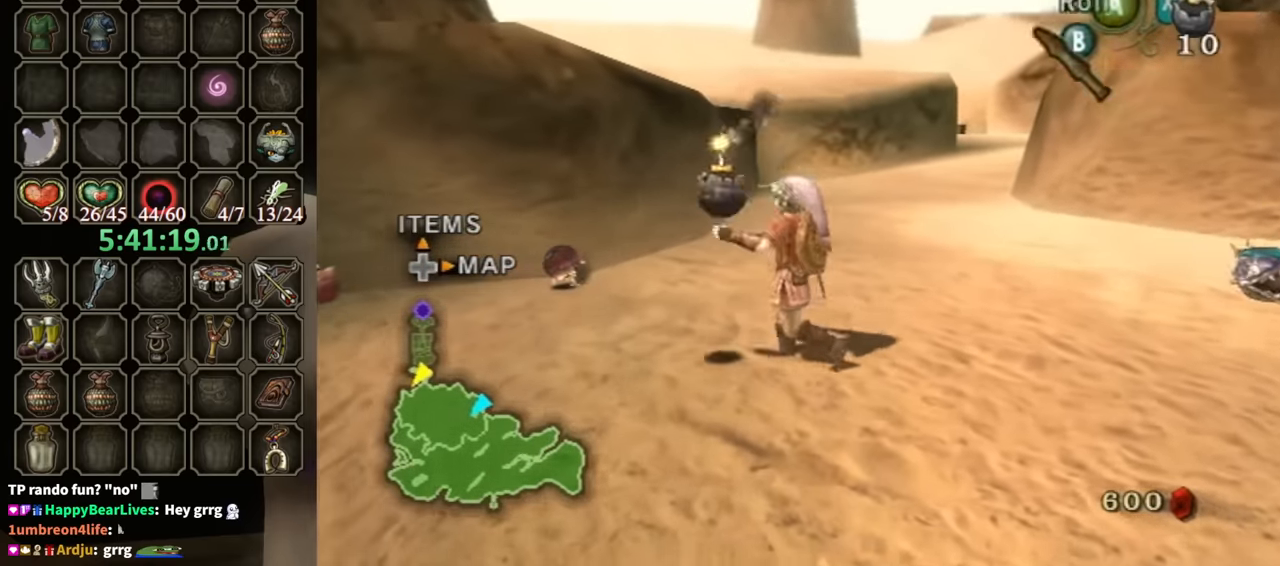
{"buttons": [], "left_stick": "down-left", "right_stick": "center", "events": [[66, "left_stick", "center"], [333, "left_stick", "up-left"], [500, "left_stick", "down-left"]]}
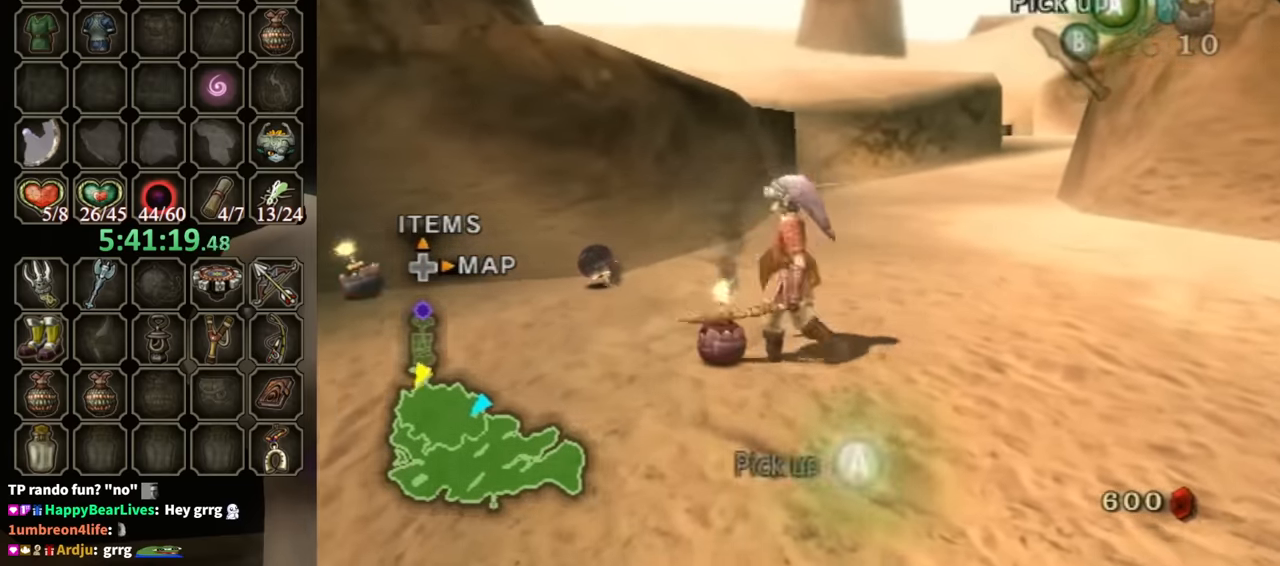
{"buttons": [], "left_stick": "left", "right_stick": "center", "events": [[100, "left_stick", "up-right"], [233, "left_stick", "down-left"], [266, "B", "down"], [300, "left_stick", "down-right"], [400, "B", "up"], [400, "left_stick", "up-left"], [500, "left_stick", "left"]]}
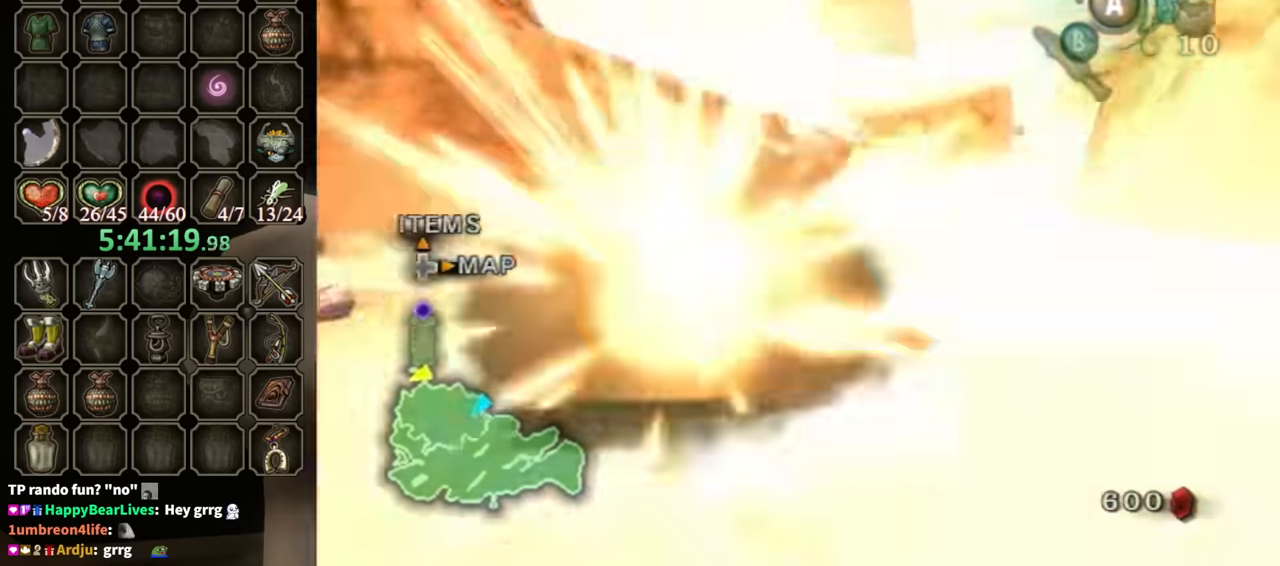
{"buttons": [], "left_stick": "center", "right_stick": "center", "events": [[33, "left_stick", "down-left"], [100, "left_stick", "center"]]}
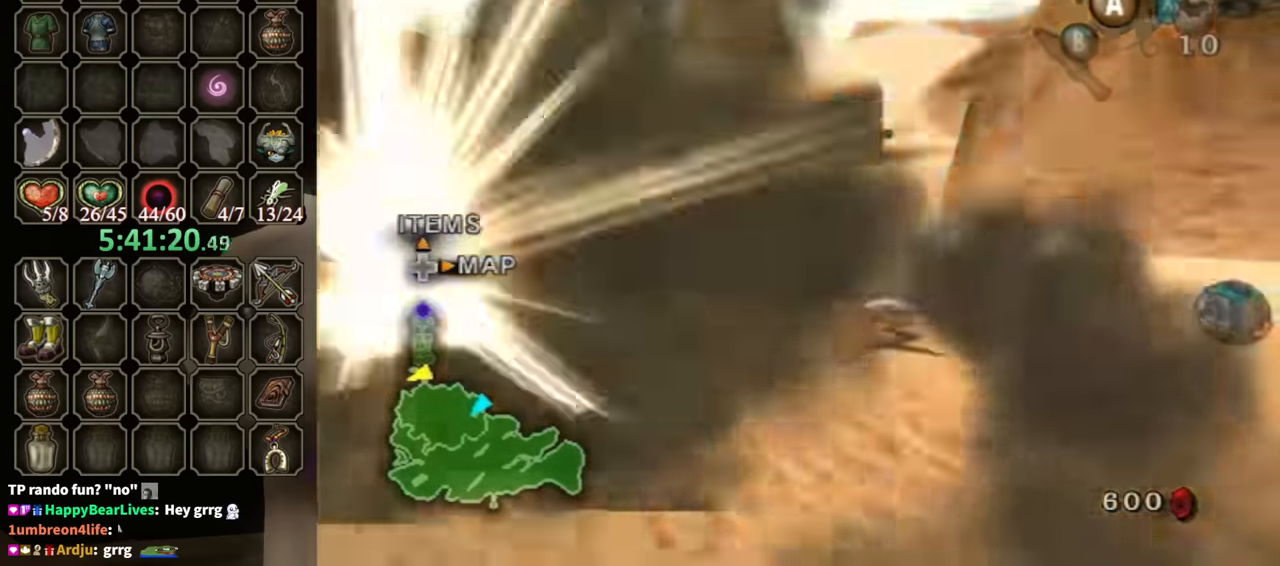
{"buttons": [], "left_stick": "center", "right_stick": "center", "events": []}
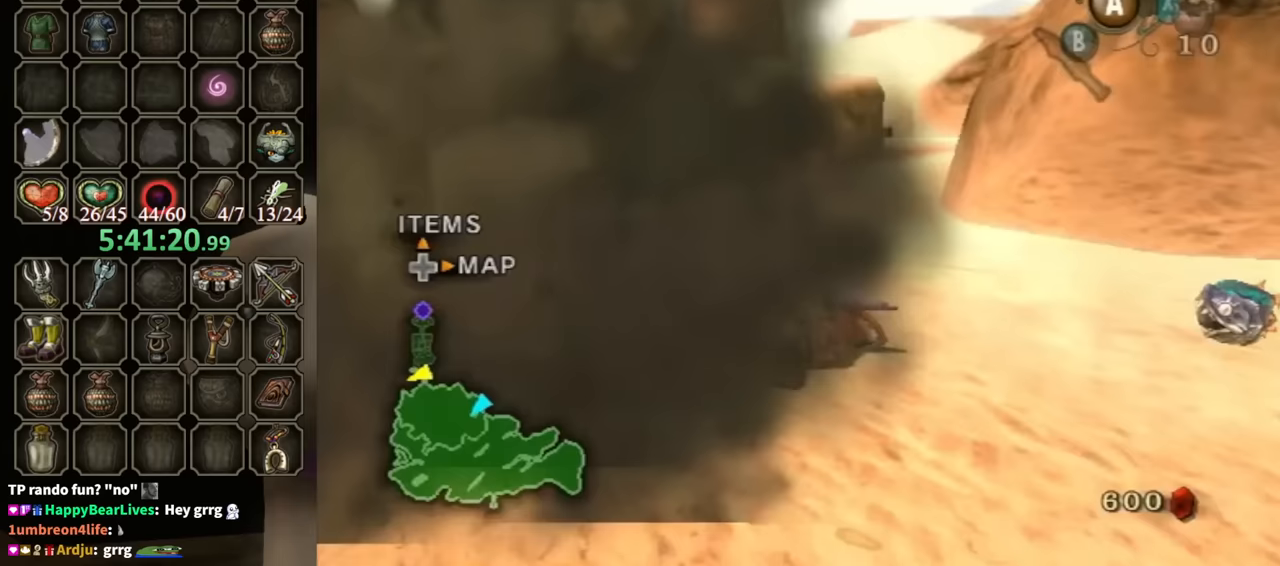
{"buttons": [], "left_stick": "left", "right_stick": "center", "events": [[33, "left_stick", "down-left"], [233, "left_stick", "center"], [367, "left_stick", "left"]]}
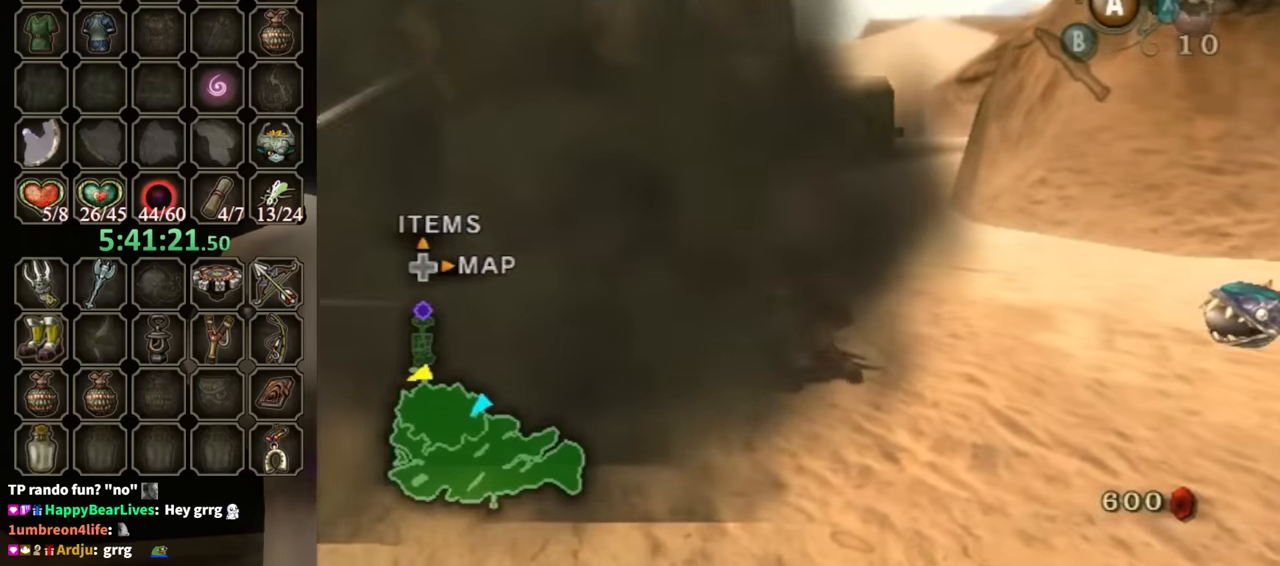
{"buttons": [], "left_stick": "center", "right_stick": "center", "events": [[67, "left_stick", "center"], [167, "left_stick", "down-left"], [233, "X", "down"], [367, "X", "up"], [367, "left_stick", "center"]]}
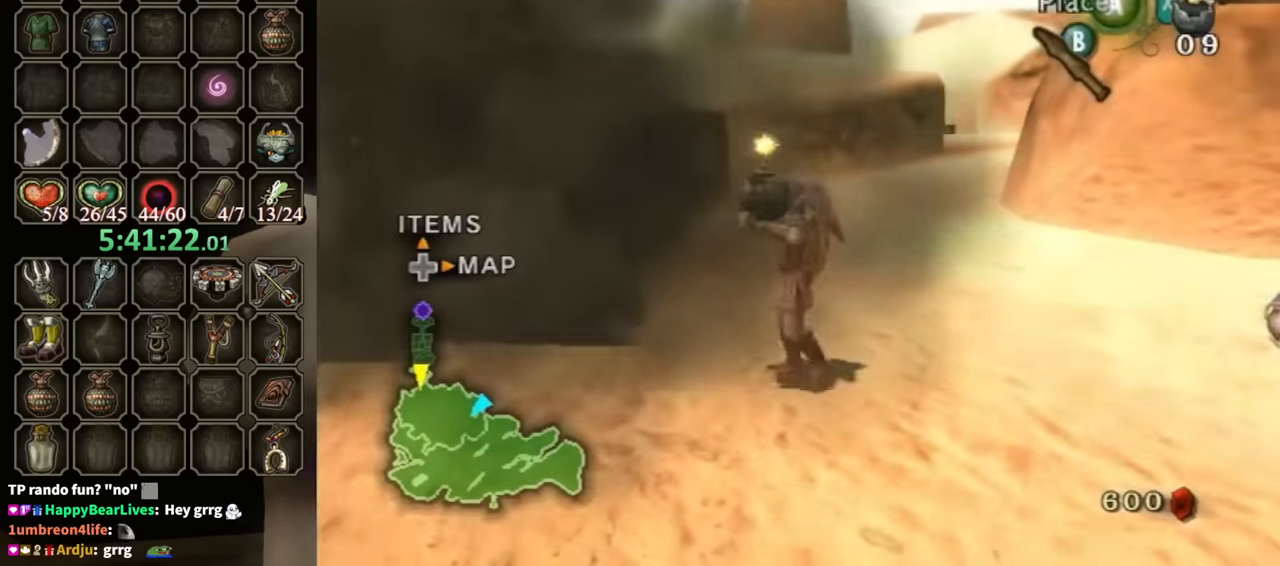
{"buttons": [], "left_stick": "center", "right_stick": "center", "events": [[267, "B", "down"], [367, "B", "up"]]}
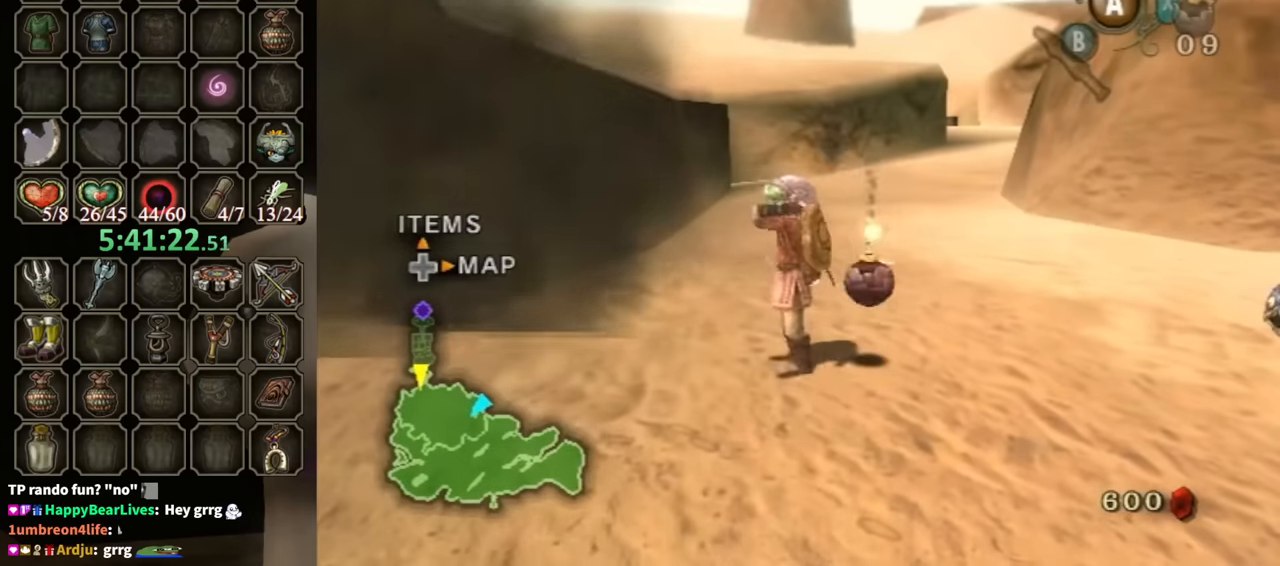
{"buttons": ["X"], "left_stick": "center", "right_stick": "center", "events": [[300, "left_stick", "down-left"], [467, "X", "down"], [467, "left_stick", "center"]]}
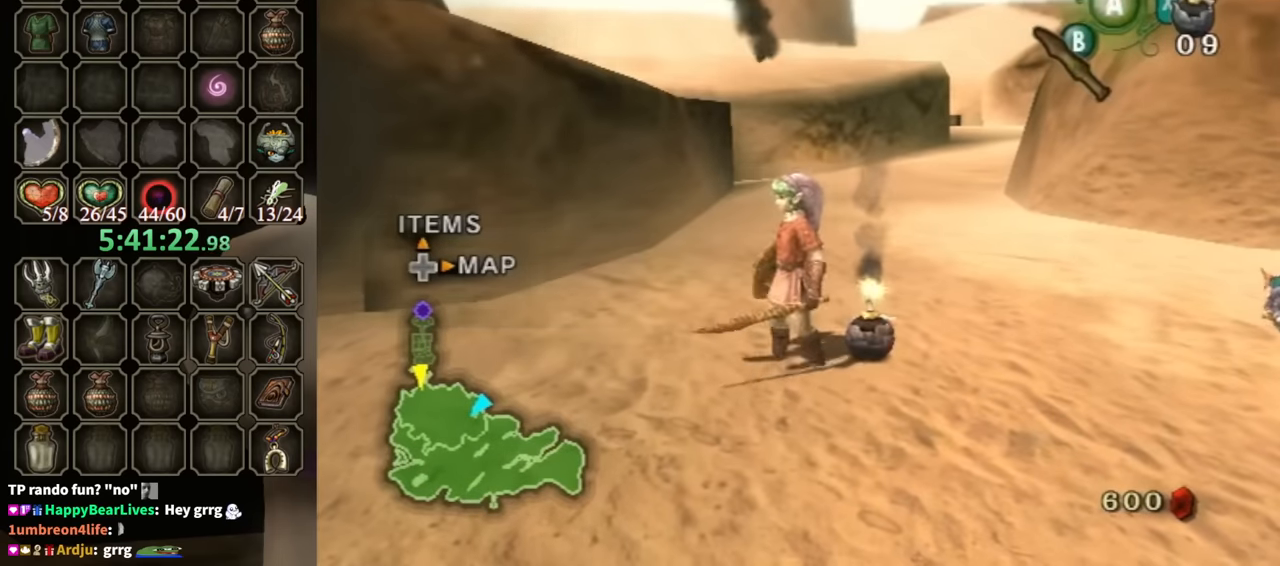
{"buttons": [], "left_stick": "center", "right_stick": "center", "events": [[67, "X", "up"], [267, "B", "down"], [400, "B", "up"]]}
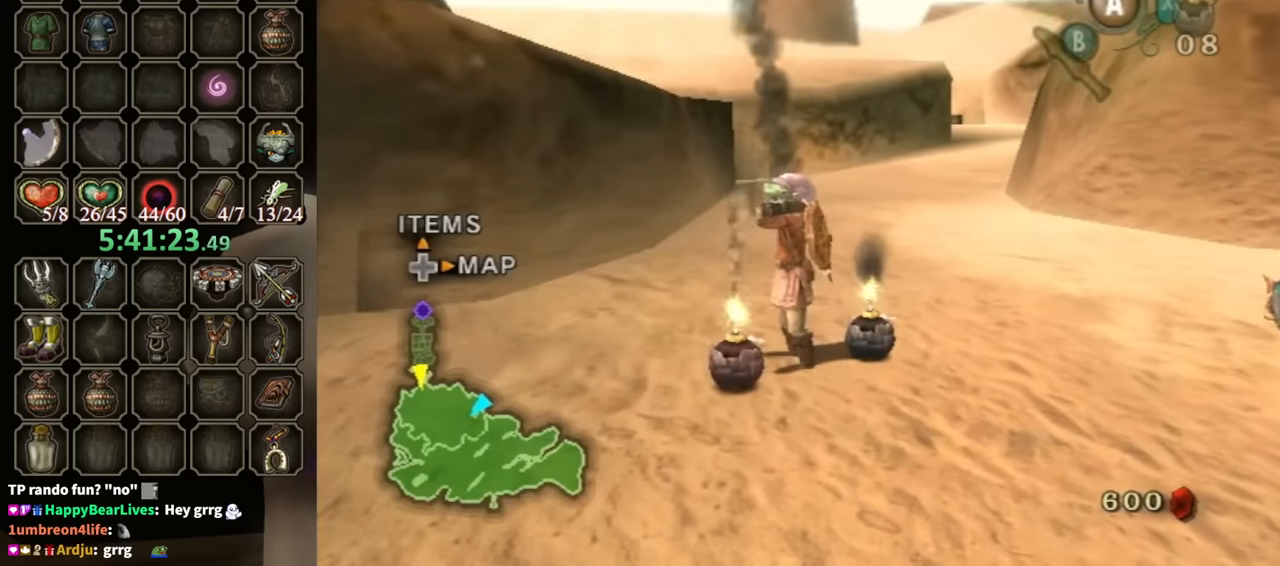
{"buttons": ["X"], "left_stick": "center", "right_stick": "center", "events": [[467, "X", "down"]]}
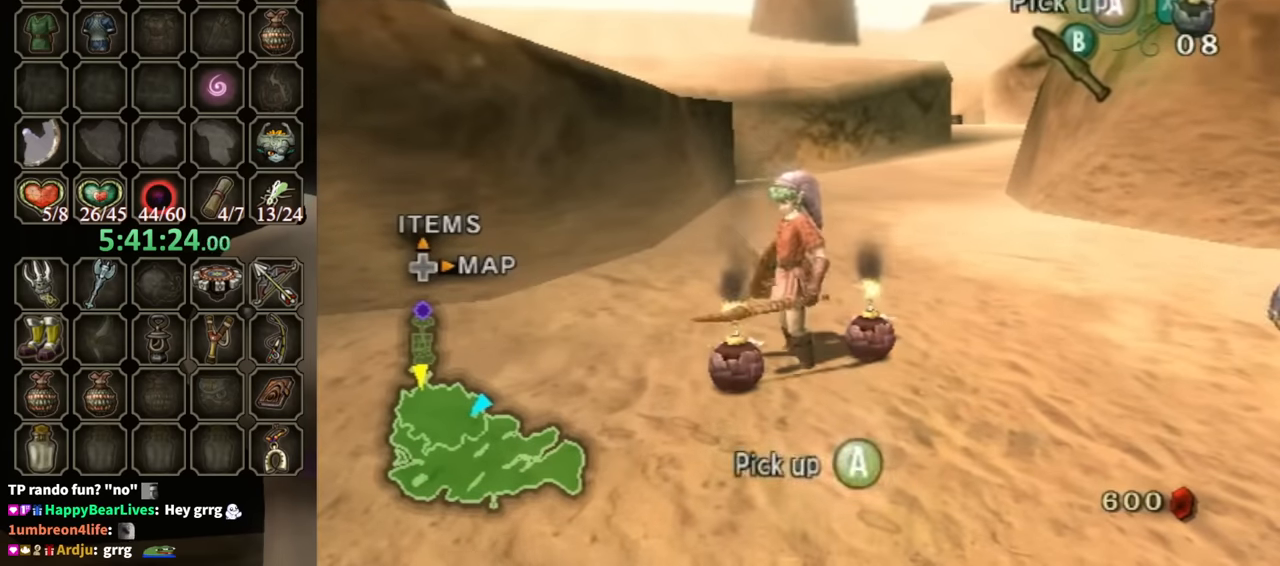
{"buttons": [], "left_stick": "up", "right_stick": "center", "events": [[33, "X", "up"], [233, "B", "down"], [367, "B", "up"], [500, "left_stick", "up"]]}
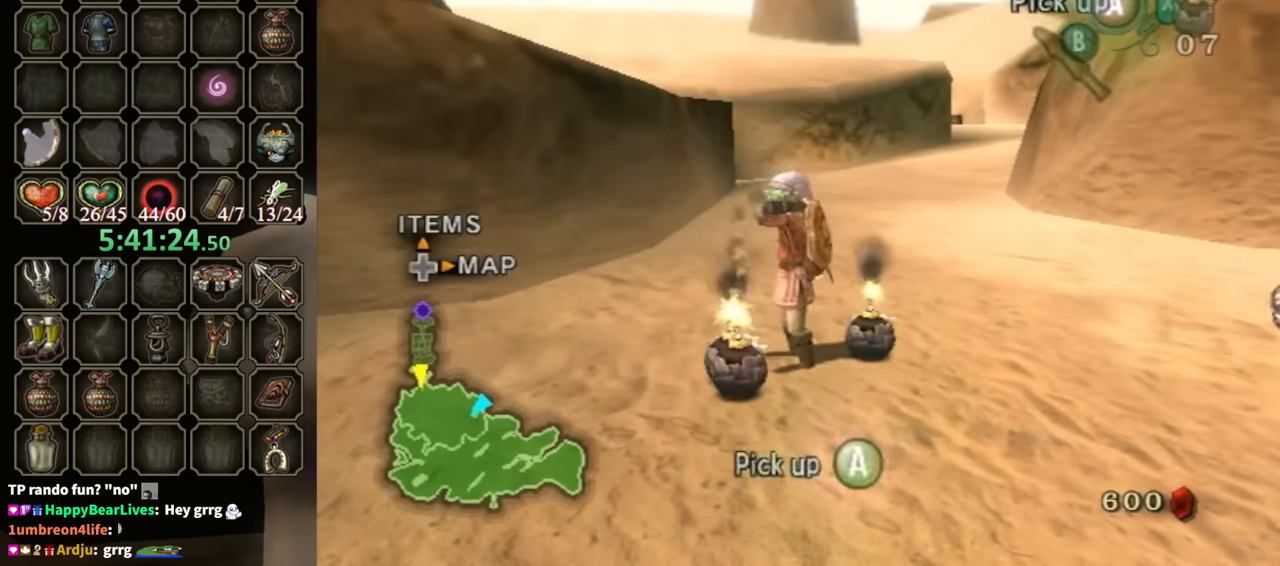
{"buttons": [], "left_stick": "up-right", "right_stick": "center", "events": [[133, "left_stick", "left"], [233, "left_stick", "center"], [367, "left_stick", "down"], [467, "left_stick", "up-right"]]}
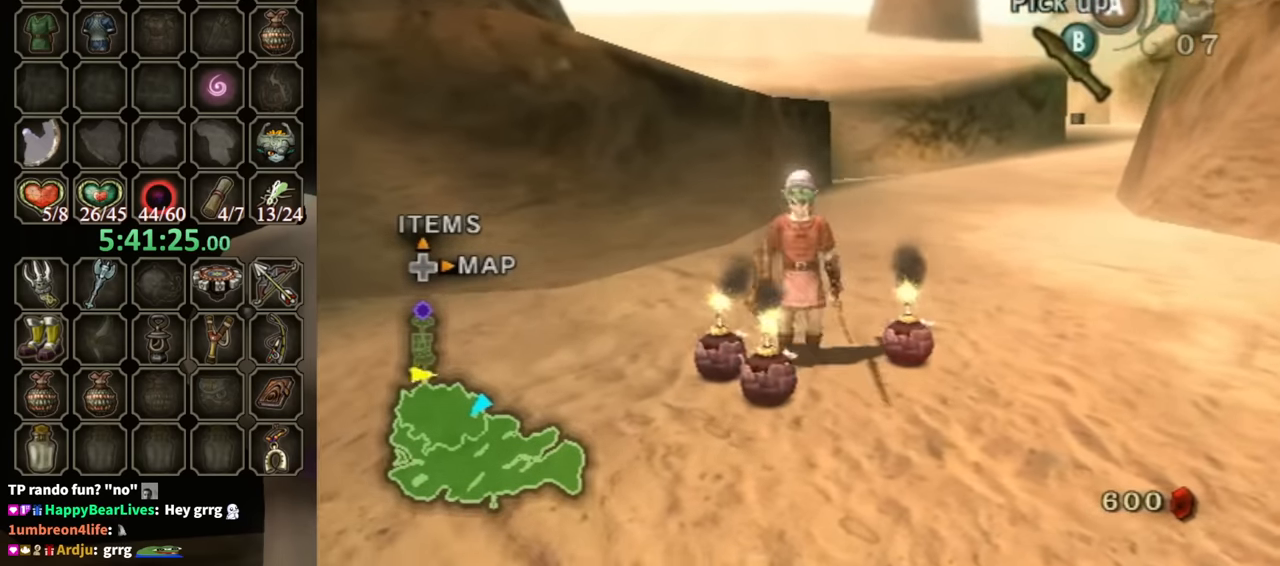
{"buttons": [], "left_stick": "center", "right_stick": "center", "events": [[67, "left_stick", "up-left"], [133, "left_stick", "down"], [200, "B", "down"], [200, "left_stick", "right"], [267, "B", "up"], [300, "left_stick", "center"]]}
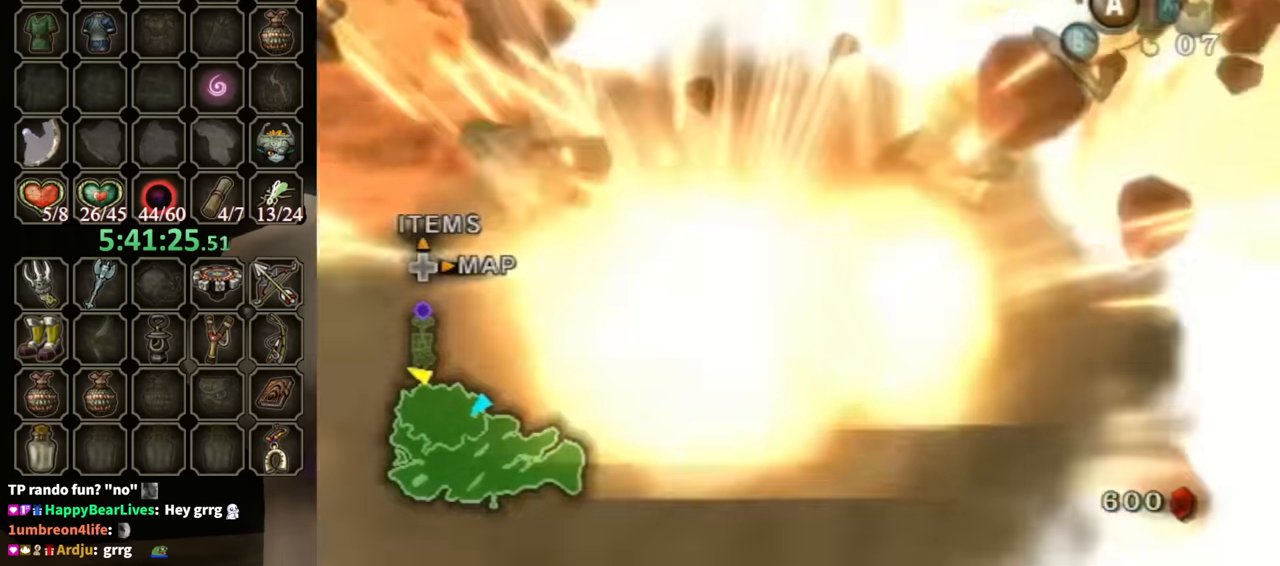
{"buttons": [], "left_stick": "center", "right_stick": "left", "events": [[500, "right_stick", "left"]]}